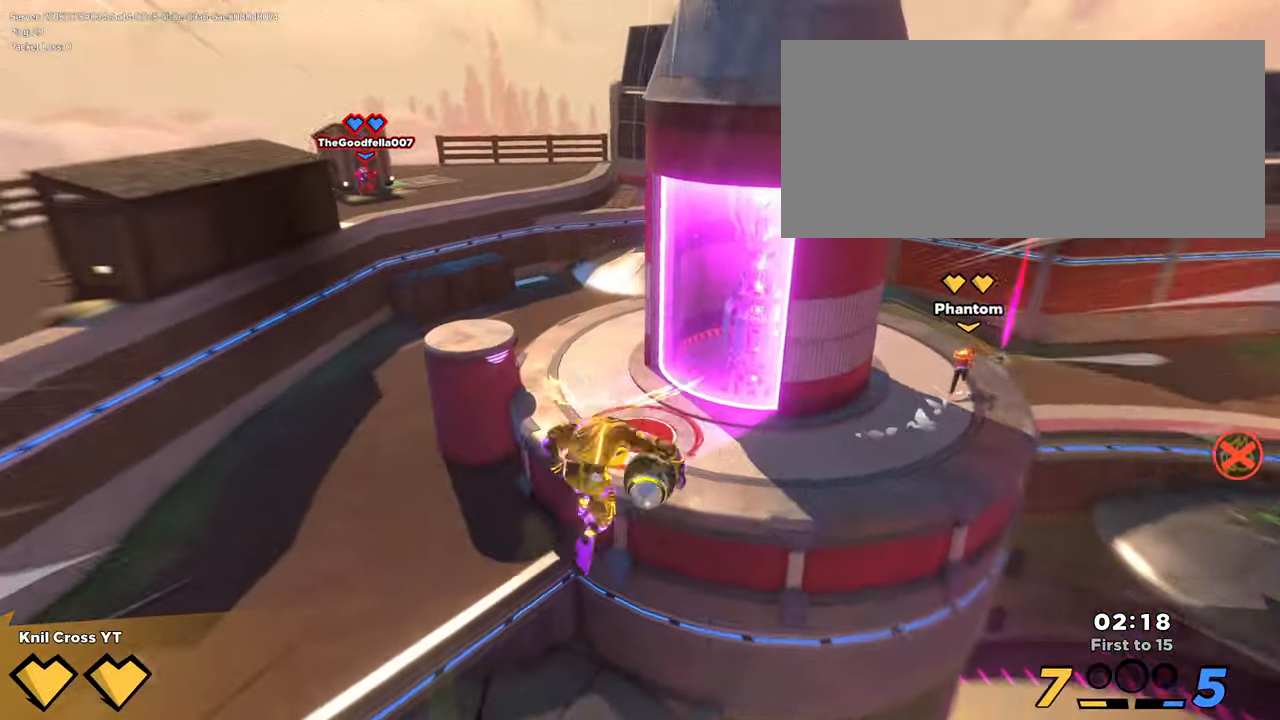
Gameplay with keyboard and mouse; each line is a JSON object with the keys and mouse buttons held at the frame after it. "events" lists presses ("down") and releases ("up") of "a", "alt", "ctrl", "d", "e", "f", "q", "r", "s", "shift", "space", "w", "mouse_left", "mouse_wheel", "mouse_right", "mouse_mb4" and "mouse_mb5" between this image and that frame as [ms after this image, input, new state], when the widget could be followed in between. "mouse_left", "mouse_wheel", "mouse_right", "mouse_mb4", "mouse_mb5" = the "left", "wheel", "right", "mb4", "mb5" buttons of the "mouse" list. No other keys are recorded. "wheel" means that the mouse wheel is clicked or scrolled. Mouse movement is not recorded.
{"keys": ["q", "shift", "w"], "mouse": [], "events": [[216, "q", "down"], [350, "q", "up"], [416, "q", "down"]]}
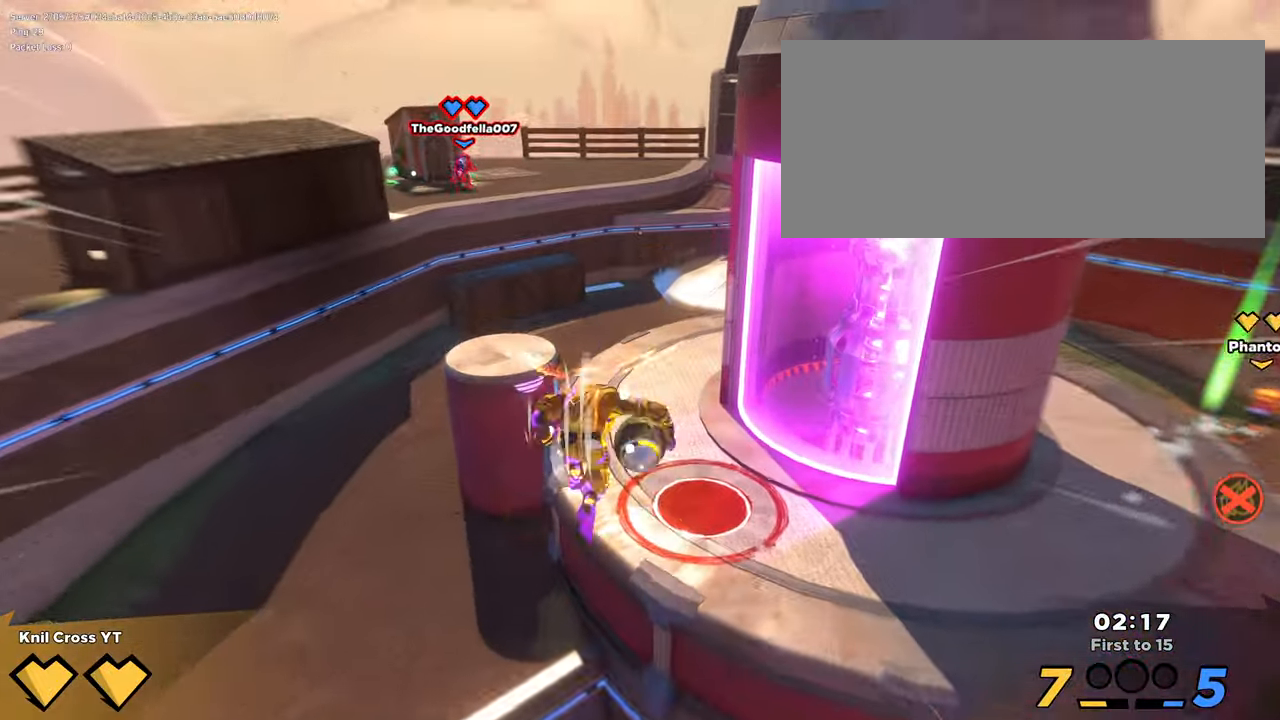
{"keys": ["shift", "w"], "mouse": [], "events": [[66, "q", "up"], [66, "shift", "up"], [150, "shift", "down"]]}
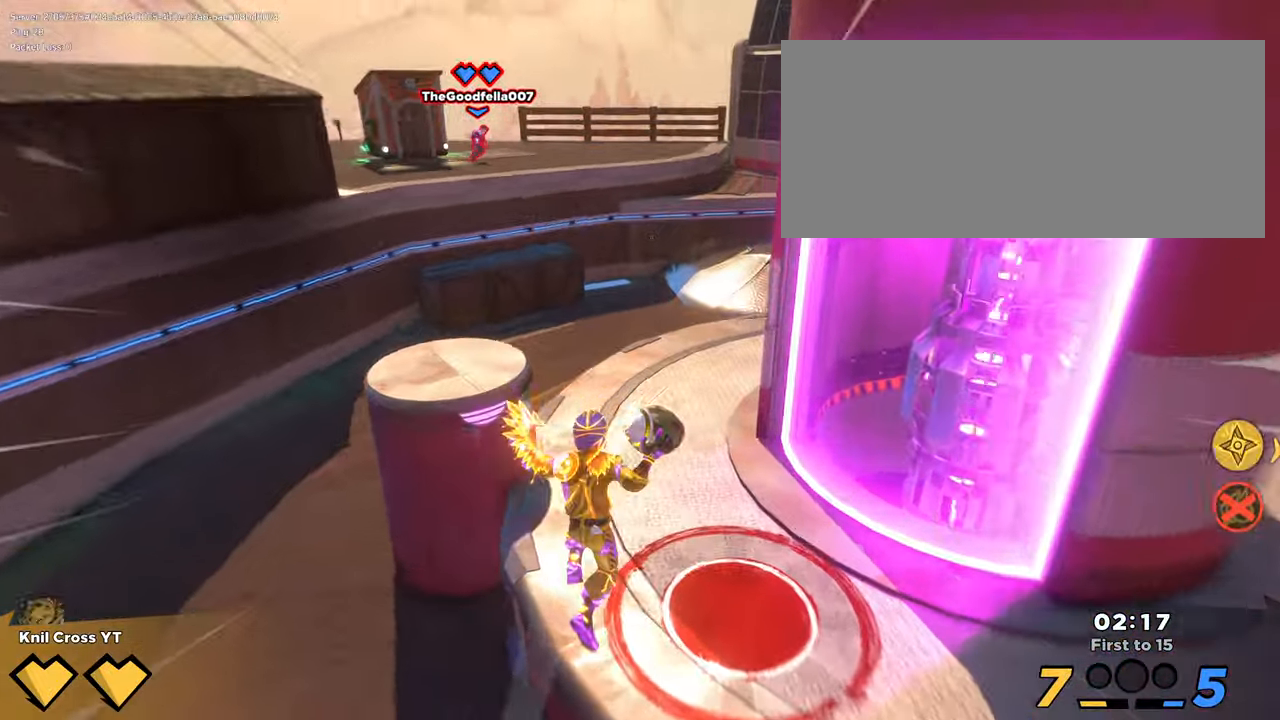
{"keys": ["d", "w"], "mouse": [], "events": [[183, "space", "down"], [266, "q", "down"], [316, "space", "up"], [366, "d", "down"], [433, "q", "up"], [500, "shift", "up"]]}
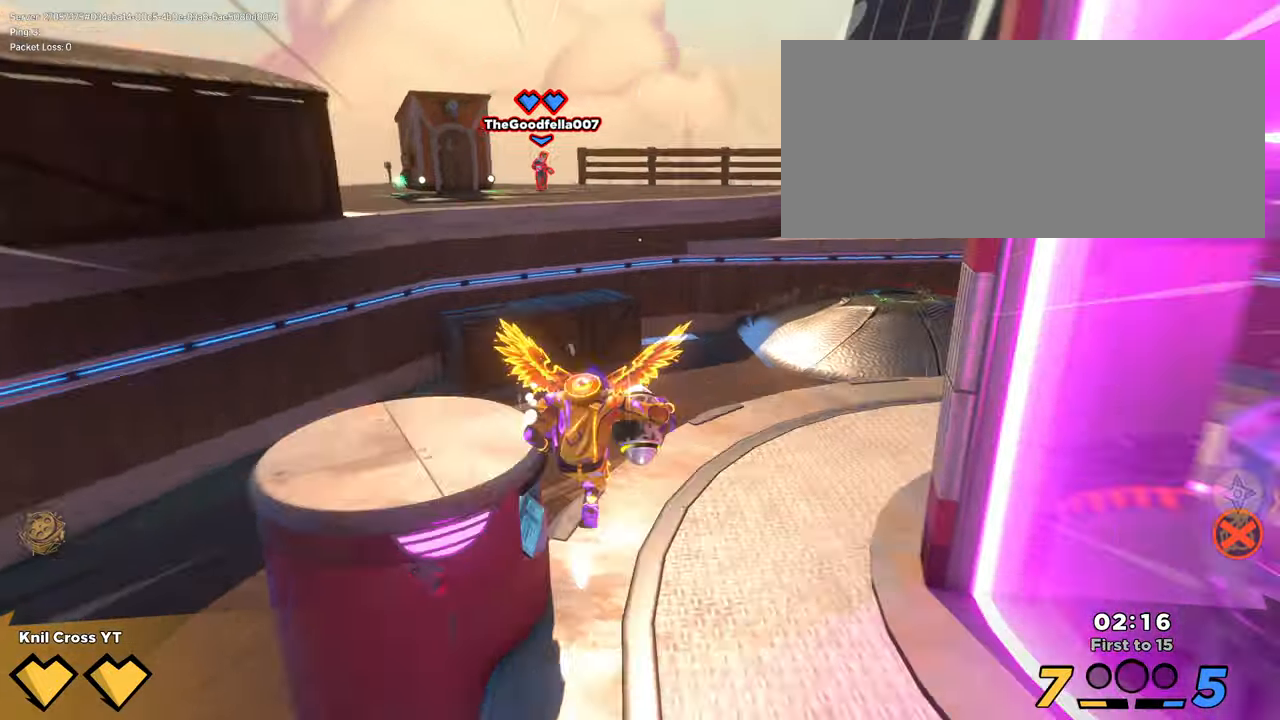
{"keys": ["shift", "w"], "mouse": [], "events": [[166, "d", "up"], [400, "shift", "down"]]}
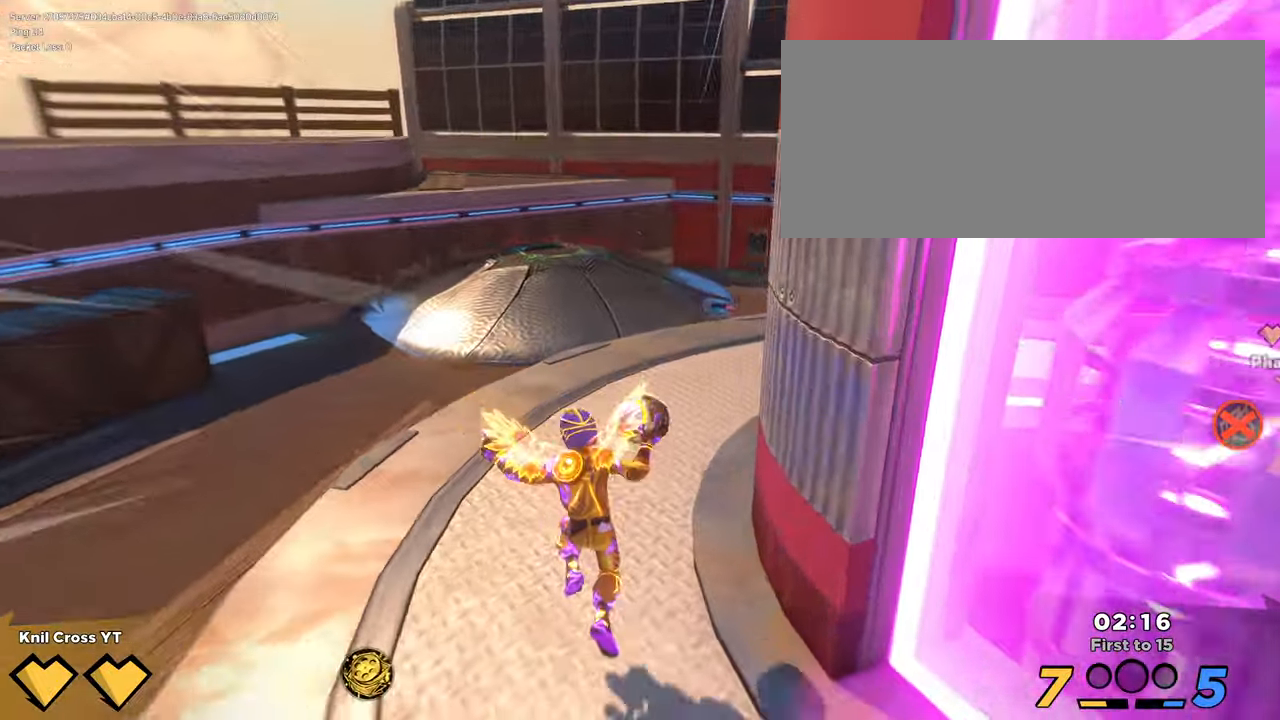
{"keys": ["shift", "w"], "mouse": [], "events": [[50, "q", "down"], [166, "q", "up"]]}
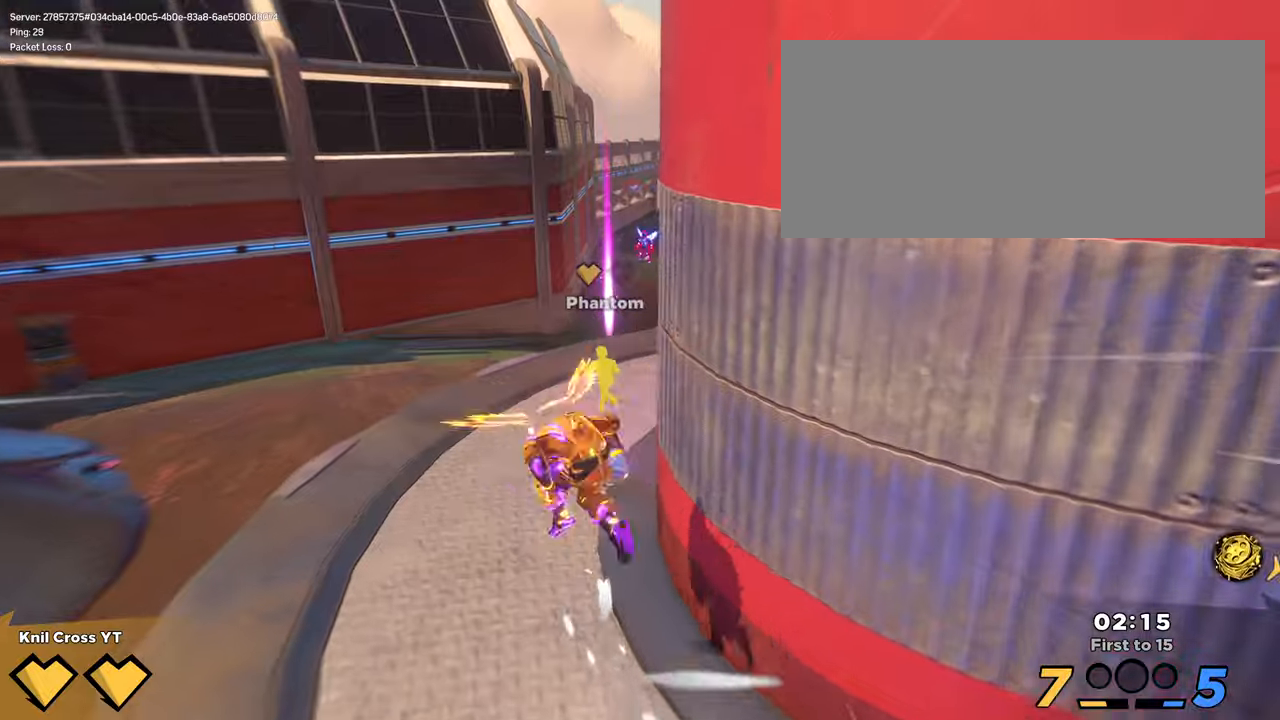
{"keys": ["shift", "w"], "mouse": [], "events": [[200, "space", "down"], [333, "q", "down"], [333, "space", "up"], [433, "q", "up"]]}
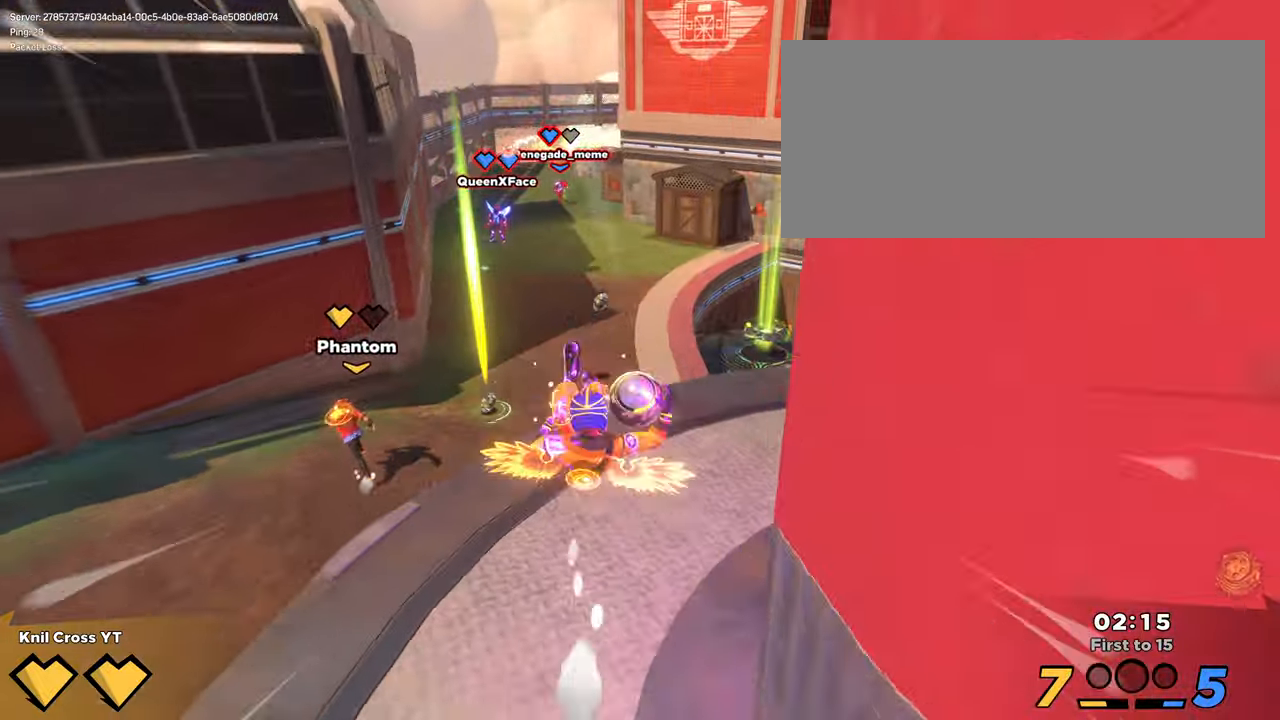
{"keys": ["w"], "mouse": ["left"], "events": [[150, "mouse_left", "down"], [183, "shift", "up"]]}
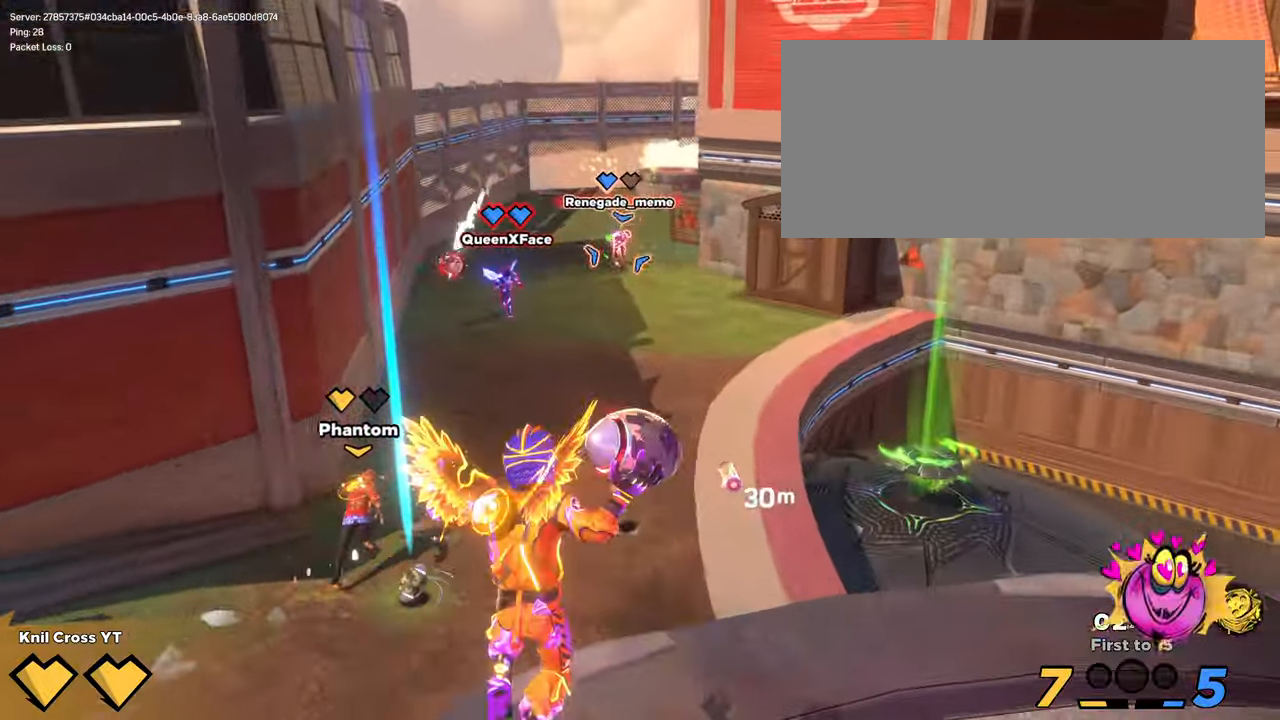
{"keys": ["w"], "mouse": ["left"], "events": []}
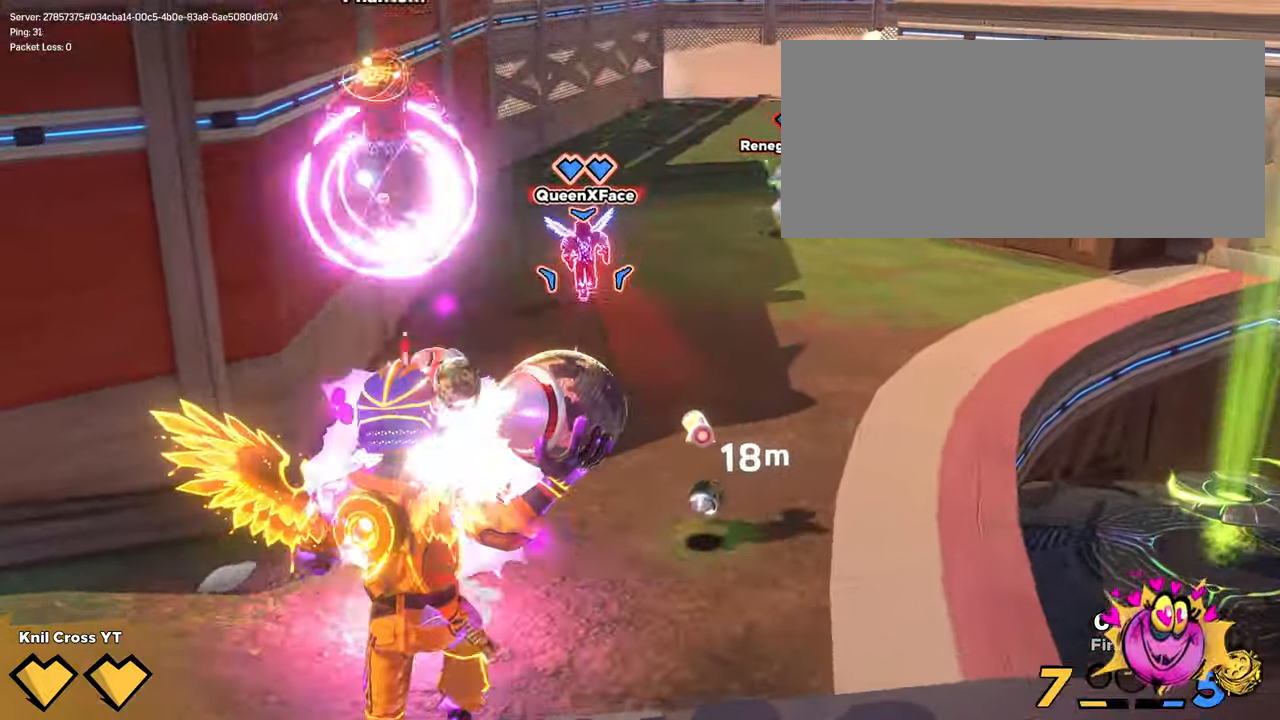
{"keys": ["s"], "mouse": ["left"], "events": [[50, "d", "down"], [100, "d", "up"], [100, "w", "up"], [250, "s", "down"]]}
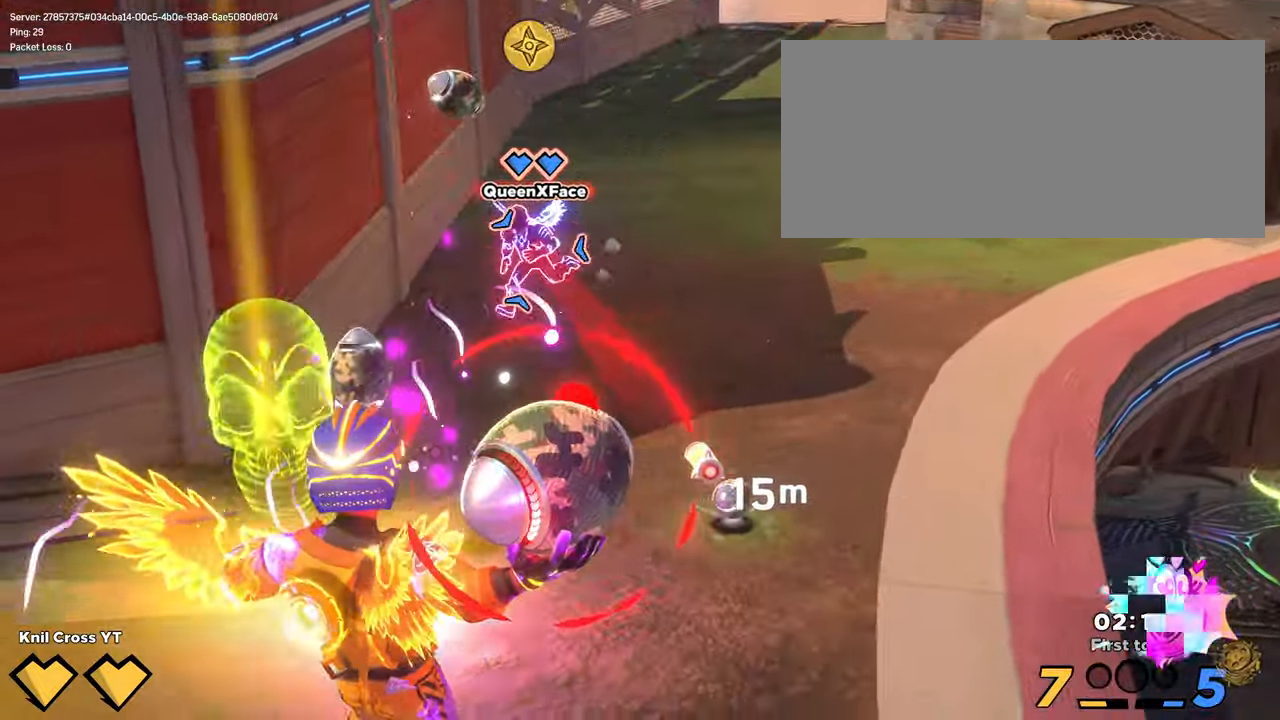
{"keys": ["d", "s"], "mouse": ["left"], "events": [[383, "d", "down"]]}
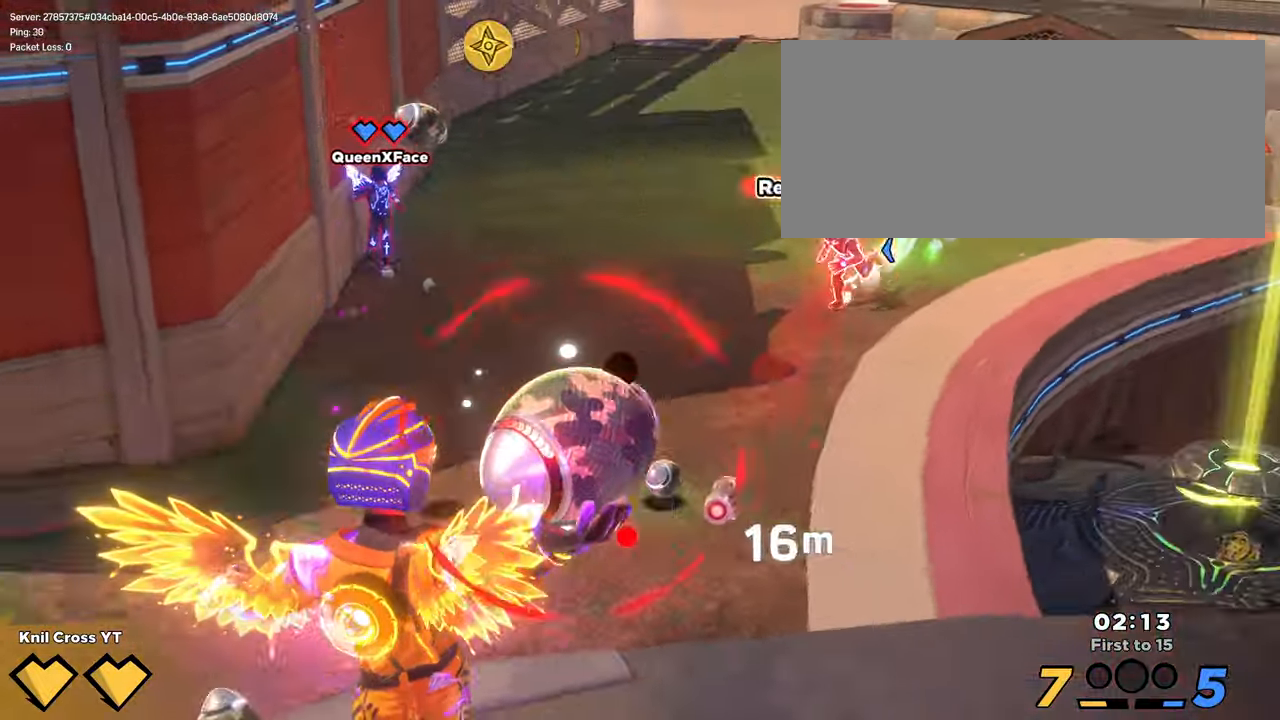
{"keys": ["d", "w"], "mouse": ["left"], "events": [[300, "s", "up"], [433, "w", "down"]]}
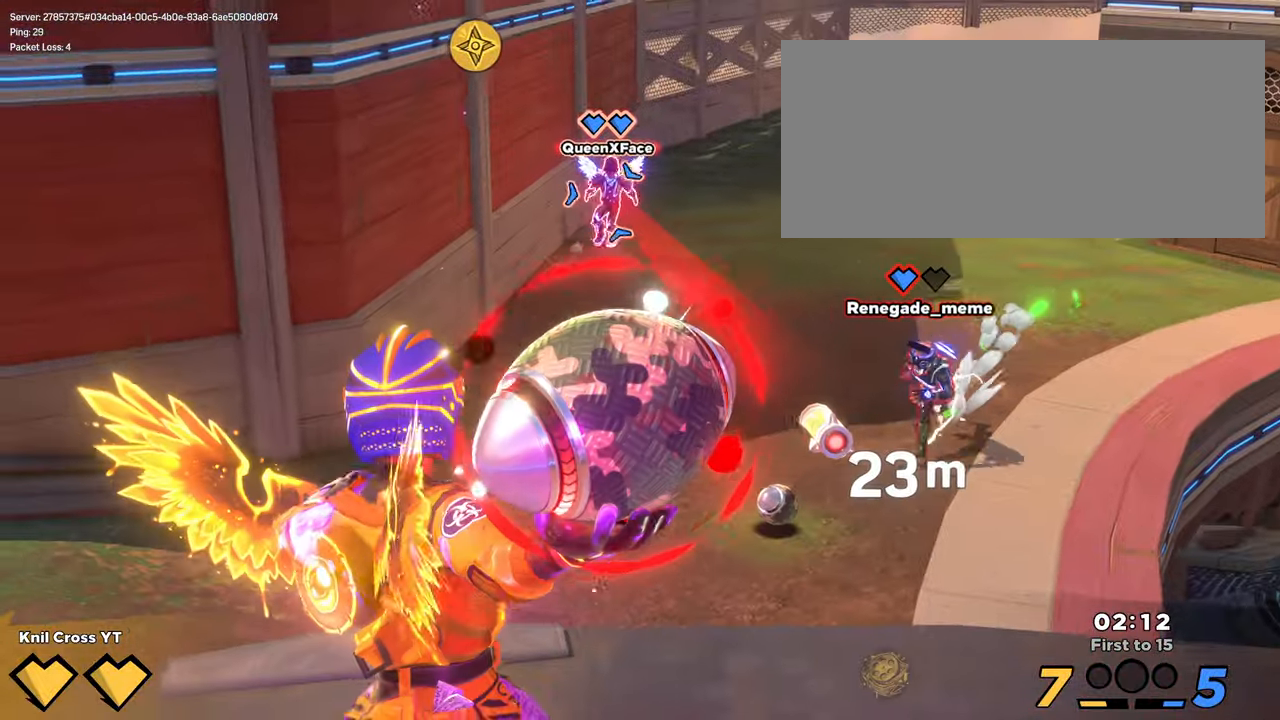
{"keys": ["d", "w"], "mouse": ["left"], "events": [[100, "w", "up"], [283, "w", "down"]]}
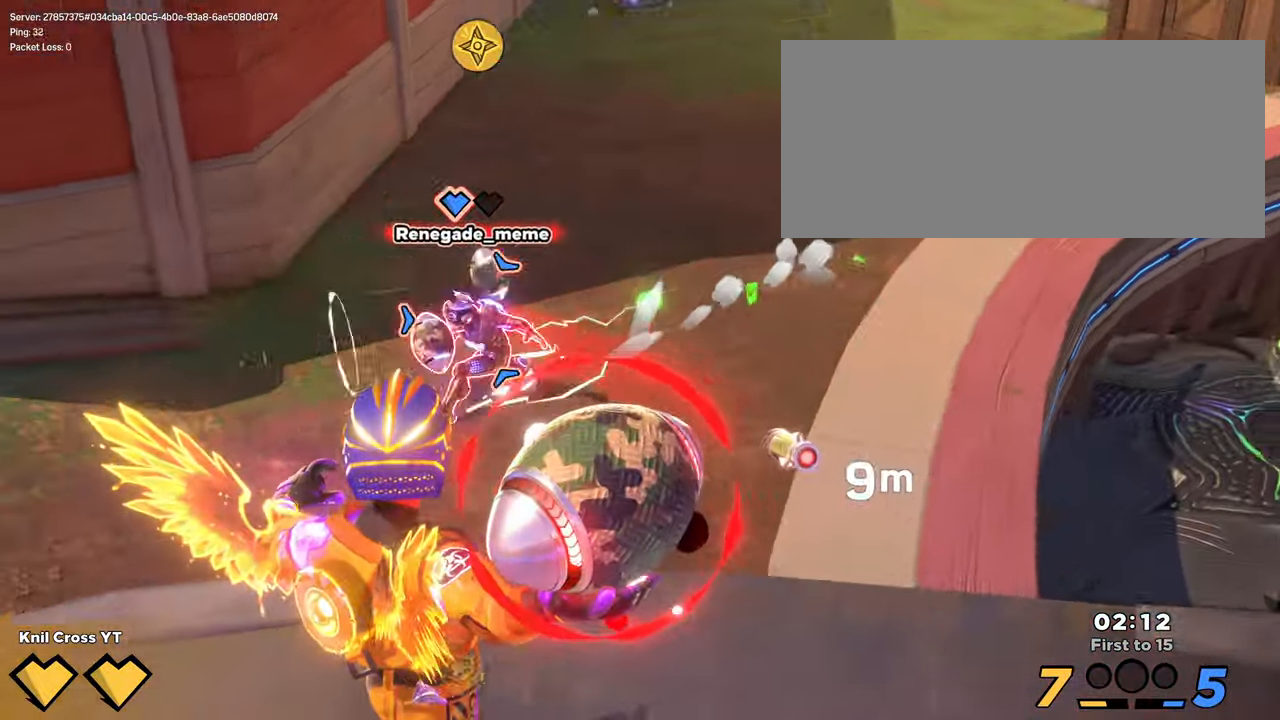
{"keys": ["w"], "mouse": [], "events": [[283, "d", "up"], [300, "mouse_left", "up"]]}
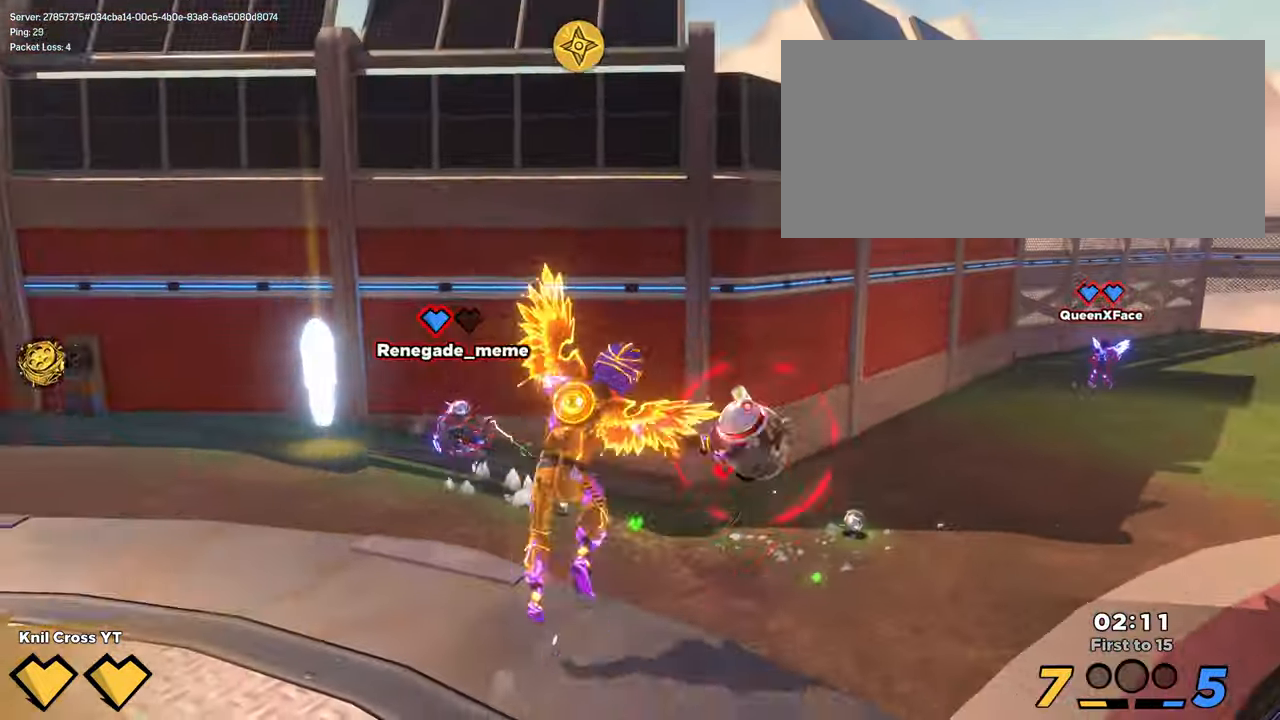
{"keys": ["a", "w"], "mouse": [], "events": [[233, "a", "down"], [350, "a", "up"], [383, "d", "down"], [467, "d", "up"], [500, "a", "down"]]}
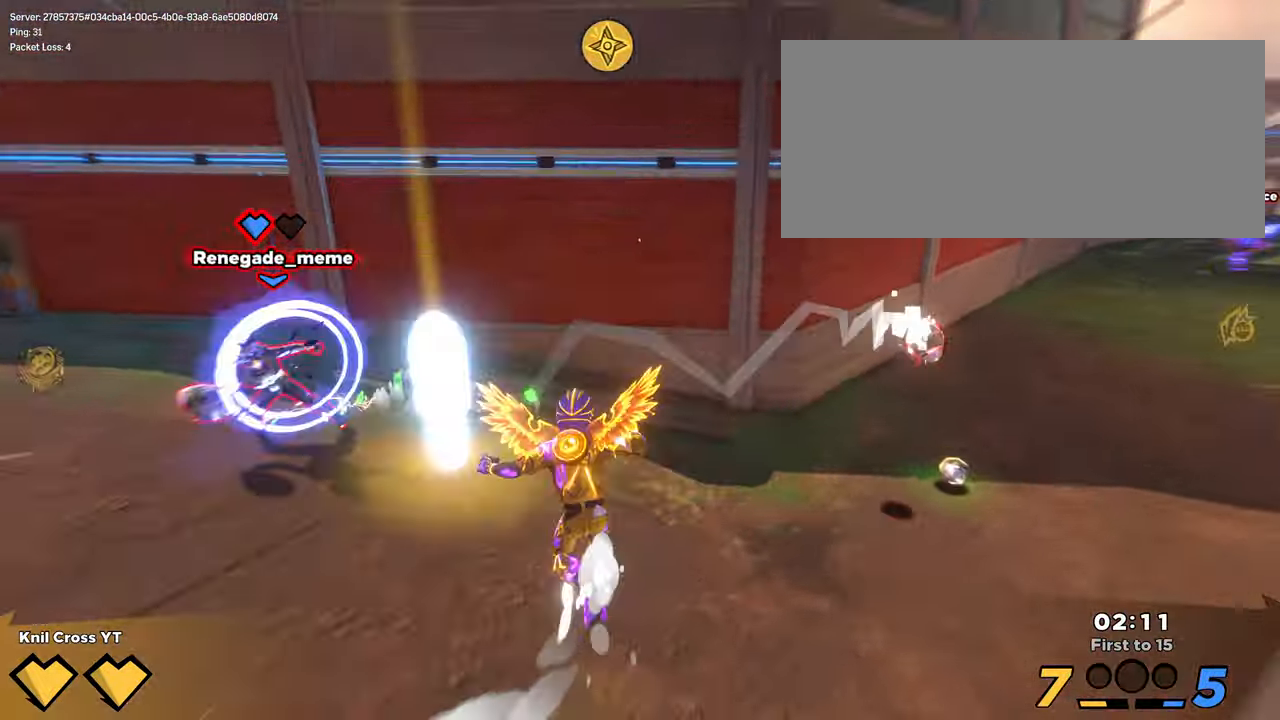
{"keys": ["d", "shift", "w"], "mouse": [], "events": [[33, "w", "up"], [83, "s", "down"], [100, "a", "up"], [150, "d", "down"], [150, "s", "up"], [233, "q", "down"], [233, "shift", "down"], [250, "w", "down"], [333, "q", "up"], [367, "d", "up"], [467, "d", "down"]]}
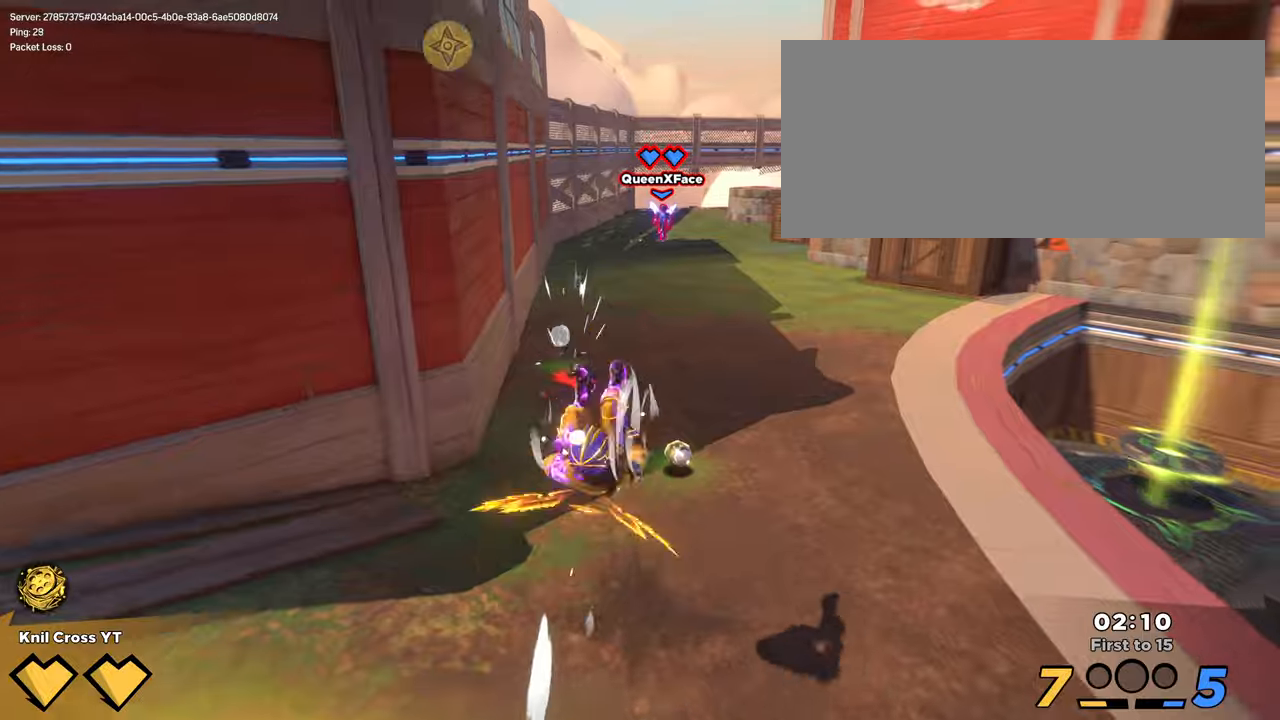
{"keys": ["a", "shift", "w"], "mouse": [], "events": [[184, "d", "up"], [484, "a", "down"]]}
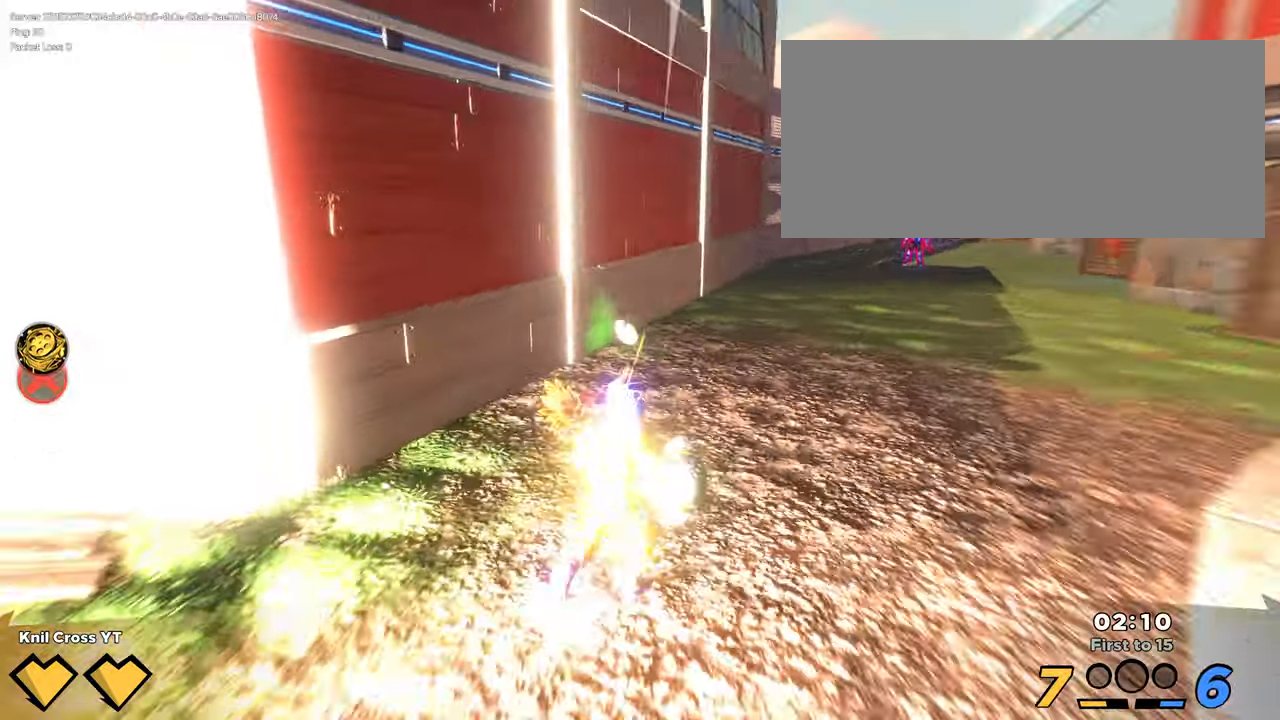
{"keys": ["shift", "w"], "mouse": [], "events": [[17, "space", "down"], [167, "space", "up"], [234, "q", "down"], [334, "q", "up"], [467, "a", "up"]]}
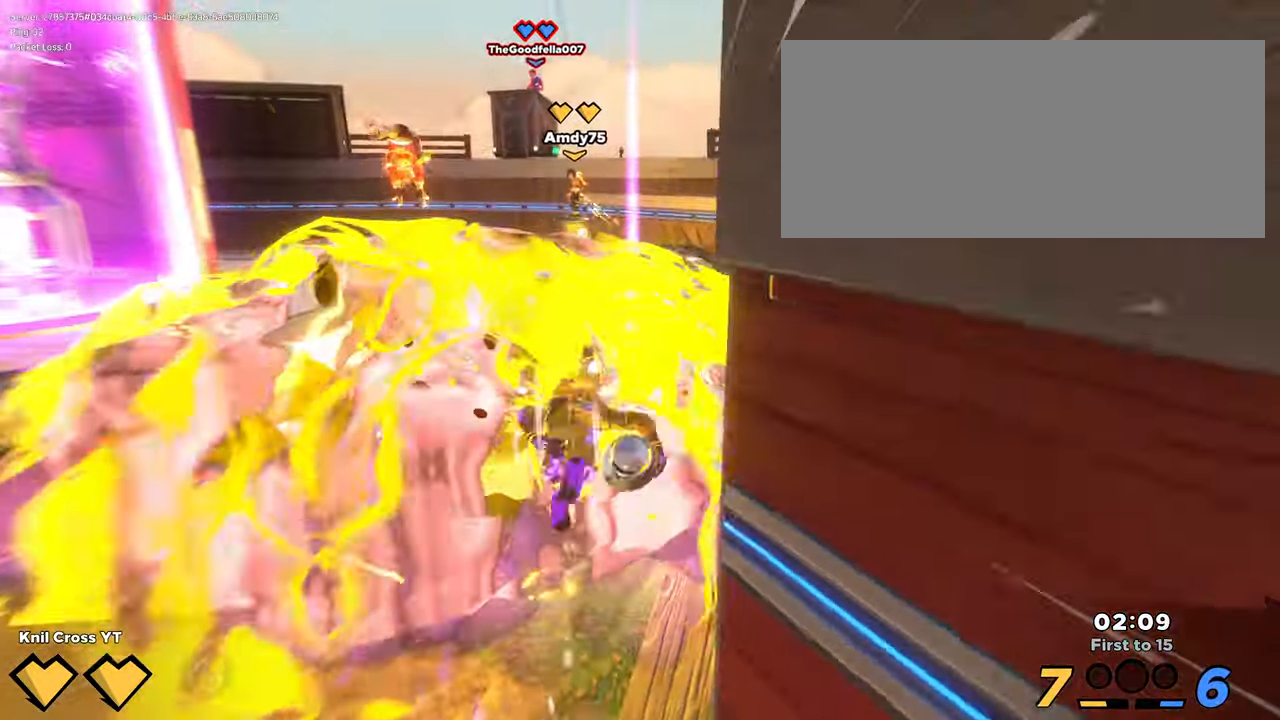
{"keys": ["shift", "w"], "mouse": [], "events": [[250, "d", "down"], [367, "d", "up"]]}
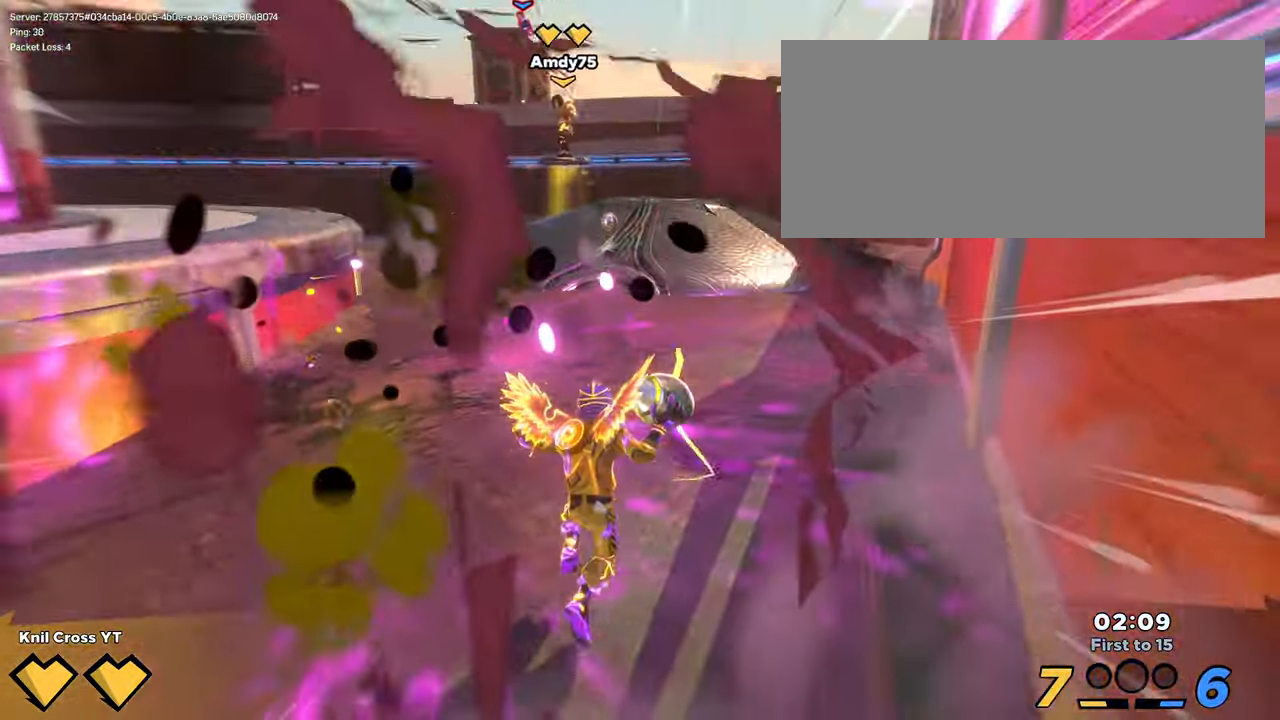
{"keys": ["q", "shift", "w"], "mouse": [], "events": [[84, "space", "down"], [234, "space", "up"], [384, "q", "down"]]}
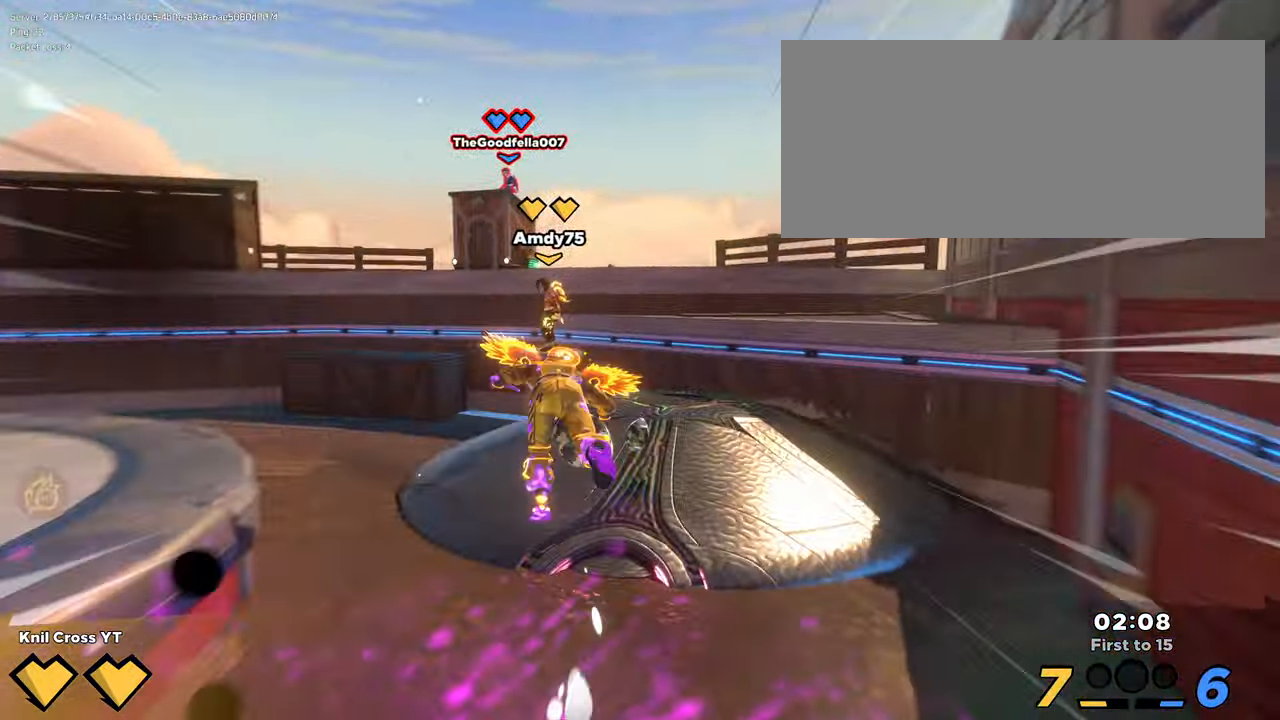
{"keys": ["shift", "w"], "mouse": [], "events": [[34, "d", "down"], [34, "q", "up"], [167, "d", "up"]]}
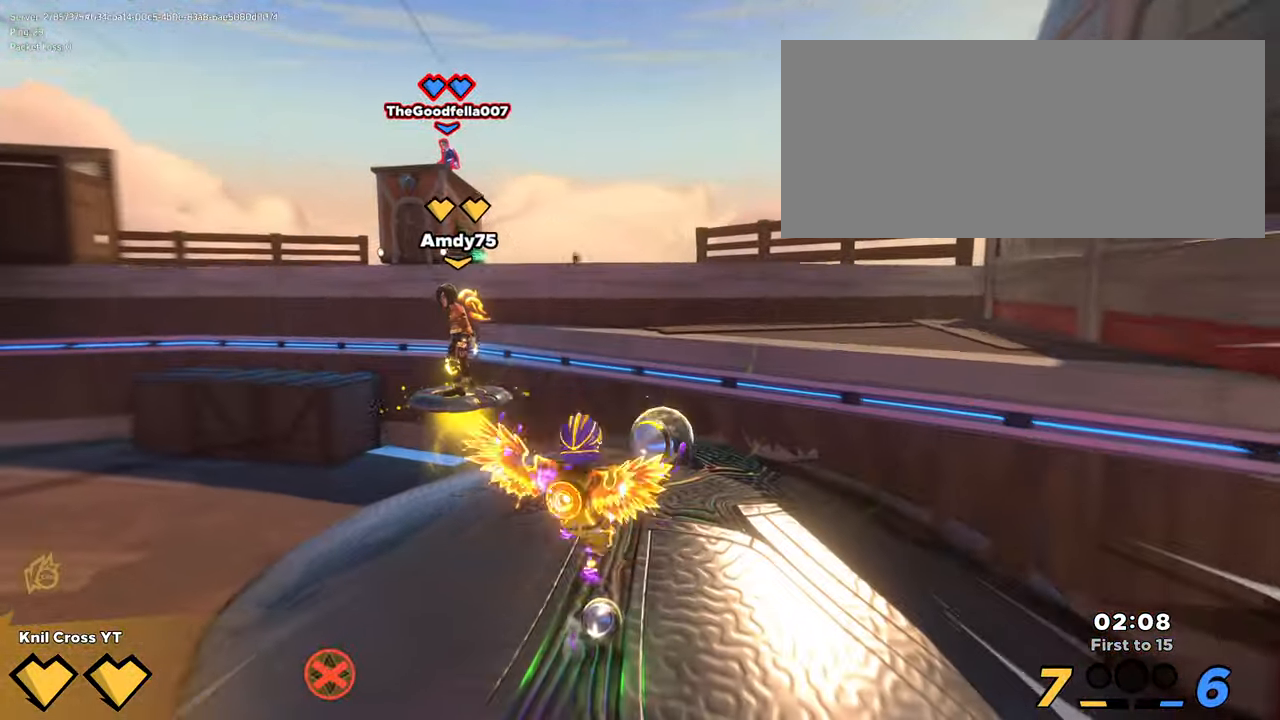
{"keys": ["shift", "w"], "mouse": [], "events": [[267, "space", "down"], [400, "space", "up"]]}
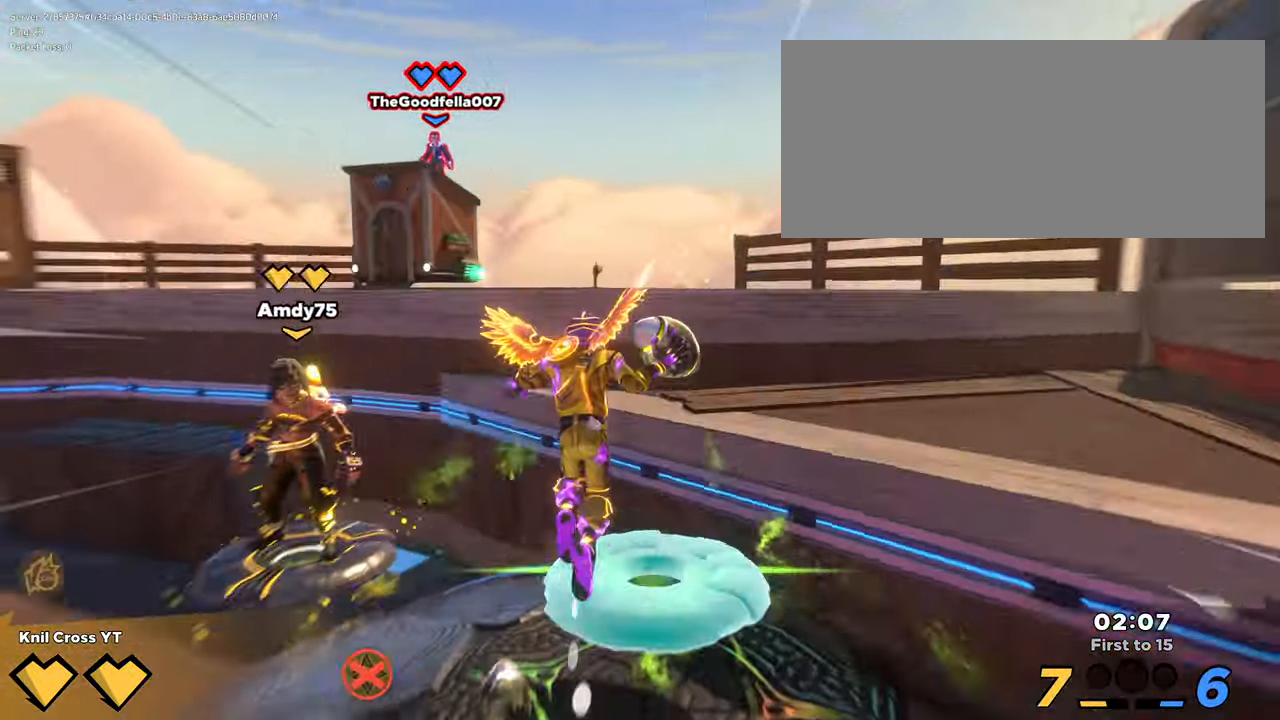
{"keys": ["d", "shift", "w"], "mouse": [], "events": [[84, "q", "down"], [217, "q", "up"], [250, "d", "down"]]}
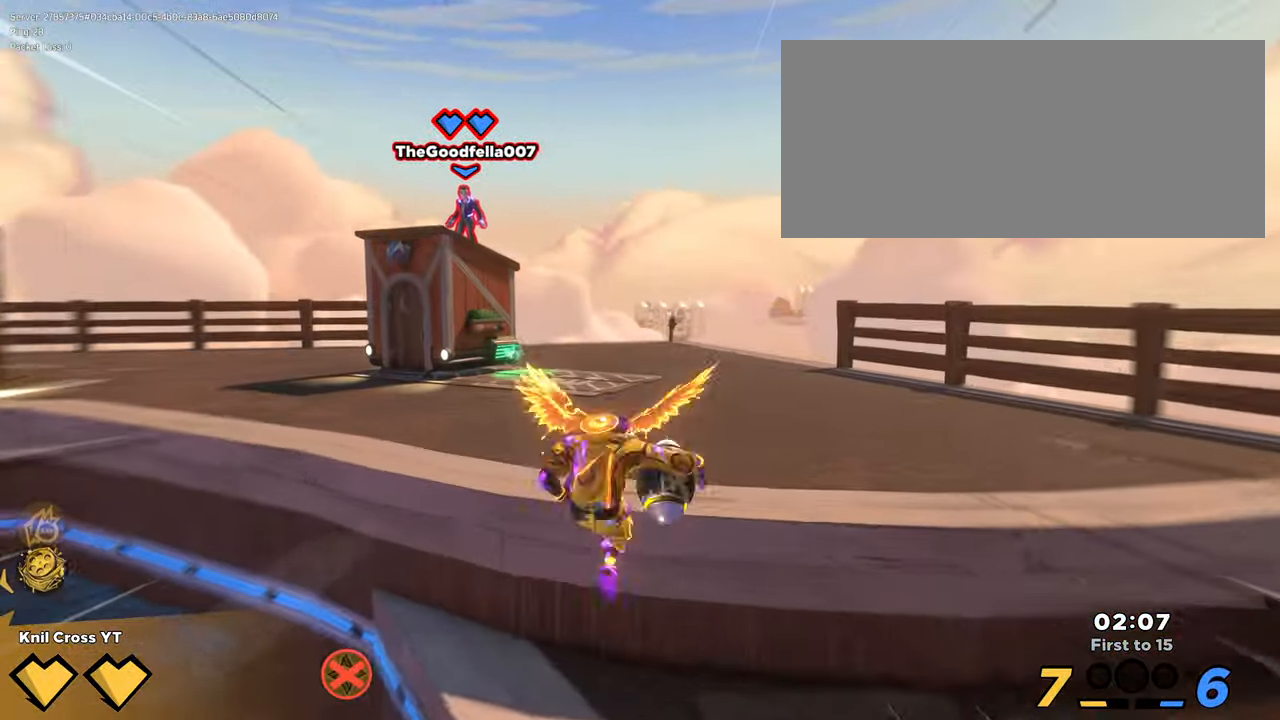
{"keys": ["d", "shift", "w"], "mouse": [], "events": [[167, "space", "down"], [300, "space", "up"]]}
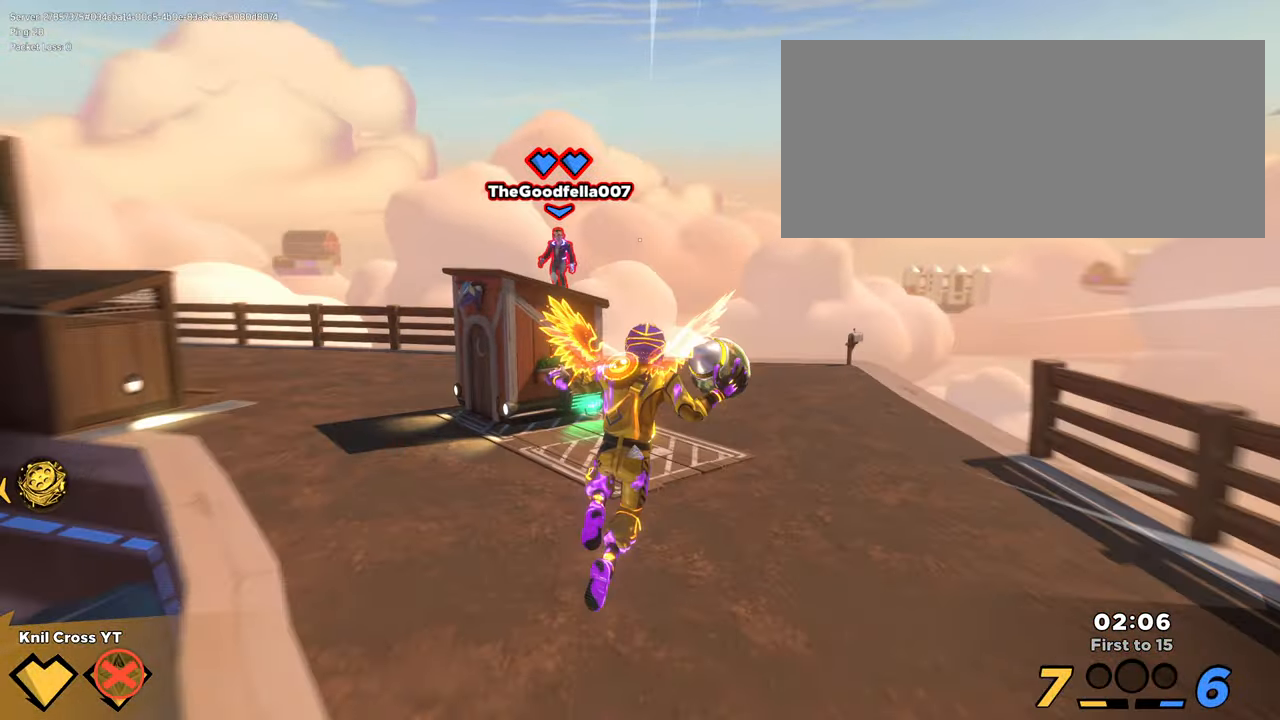
{"keys": ["shift", "w"], "mouse": [], "events": [[34, "d", "up"], [34, "q", "down"], [134, "q", "up"]]}
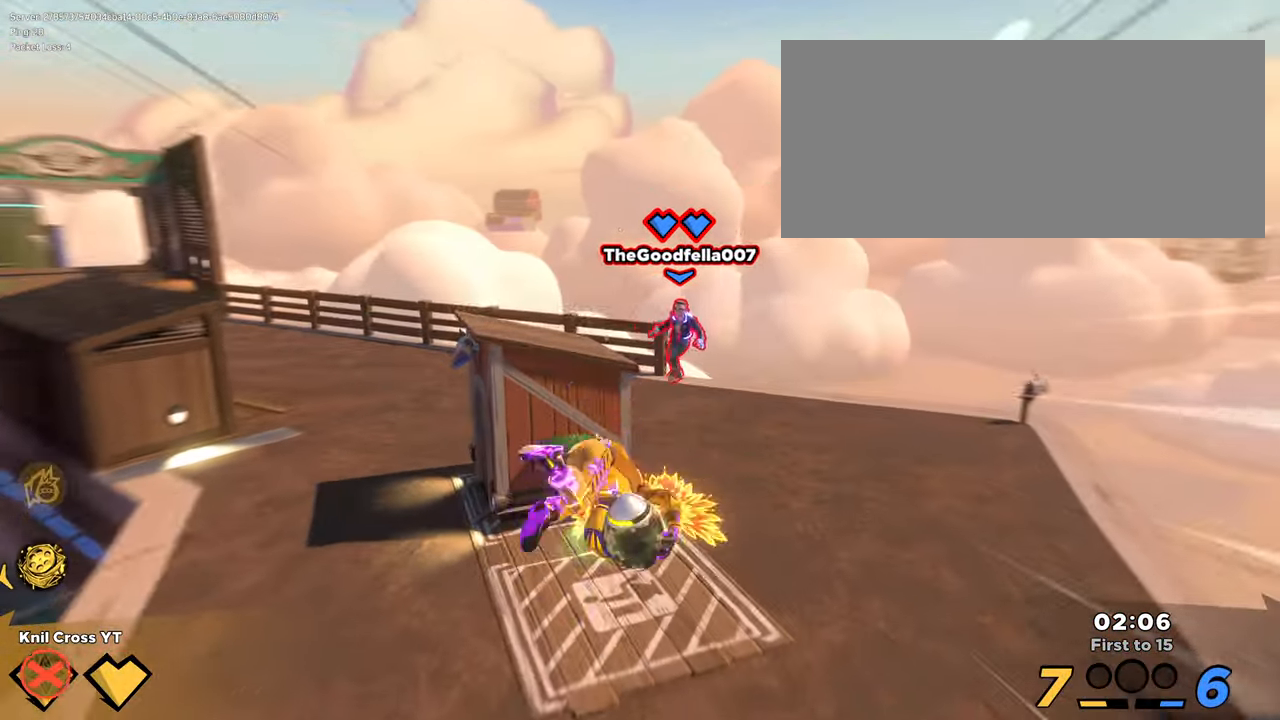
{"keys": ["f", "shift", "w"], "mouse": ["left"], "events": [[200, "d", "down"], [284, "space", "down"], [400, "d", "up"], [434, "space", "up"], [450, "mouse_left", "down"], [467, "f", "down"]]}
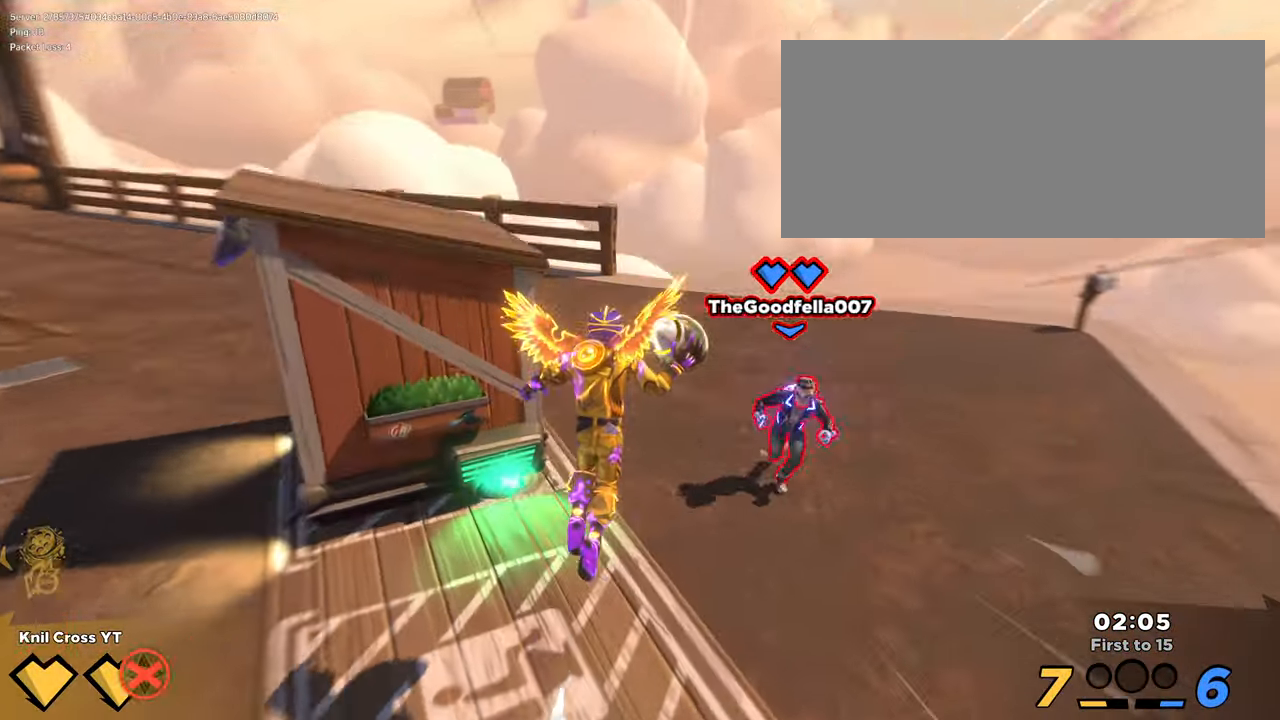
{"keys": ["a", "w"], "mouse": ["left"], "events": [[66, "shift", "up"], [100, "f", "up"], [216, "a", "down"]]}